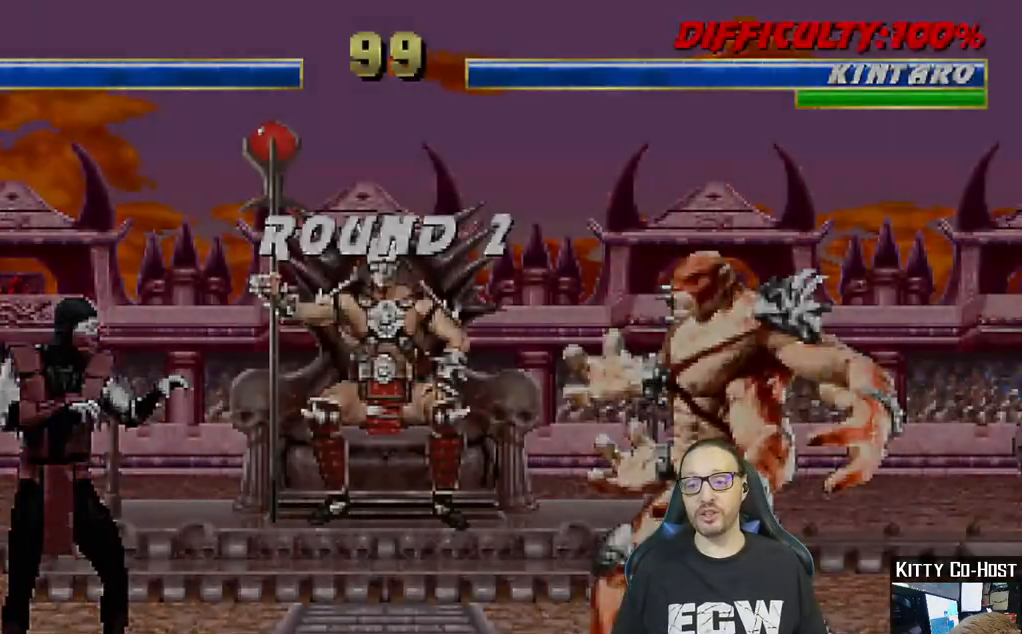
Gameplay with a controller (PlayStation layout); each line is a JSON object with the inputs held at the frame after it. "events" lists button and stick changes between this image and that frame as [ms after this image, input, new state], when the widget could be followed in between.
{"buttons": [], "left_stick": "center", "right_stick": "center", "events": []}
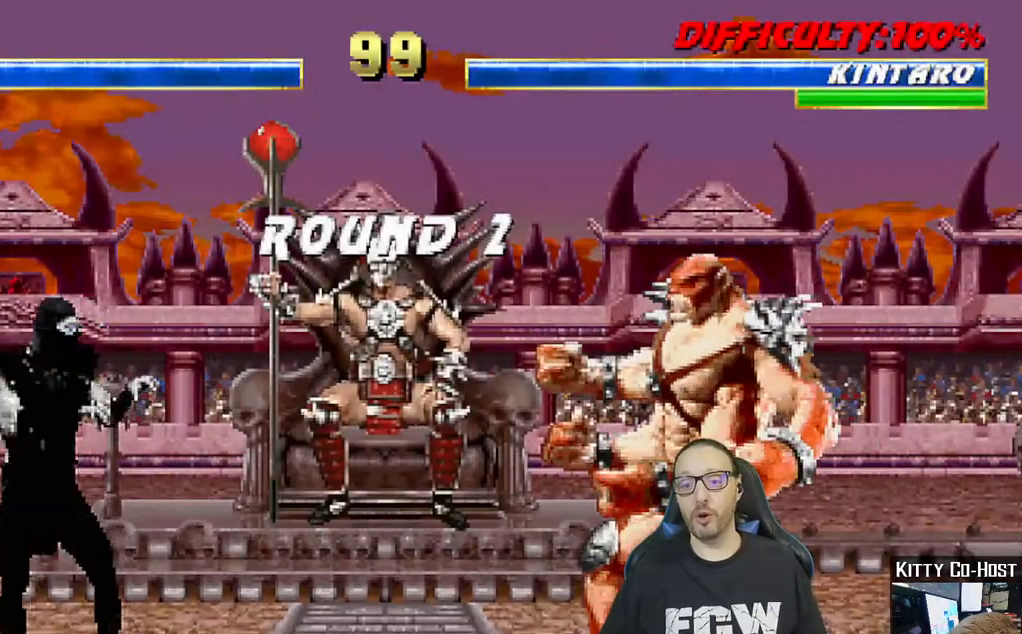
{"buttons": [], "left_stick": "center", "right_stick": "center", "events": []}
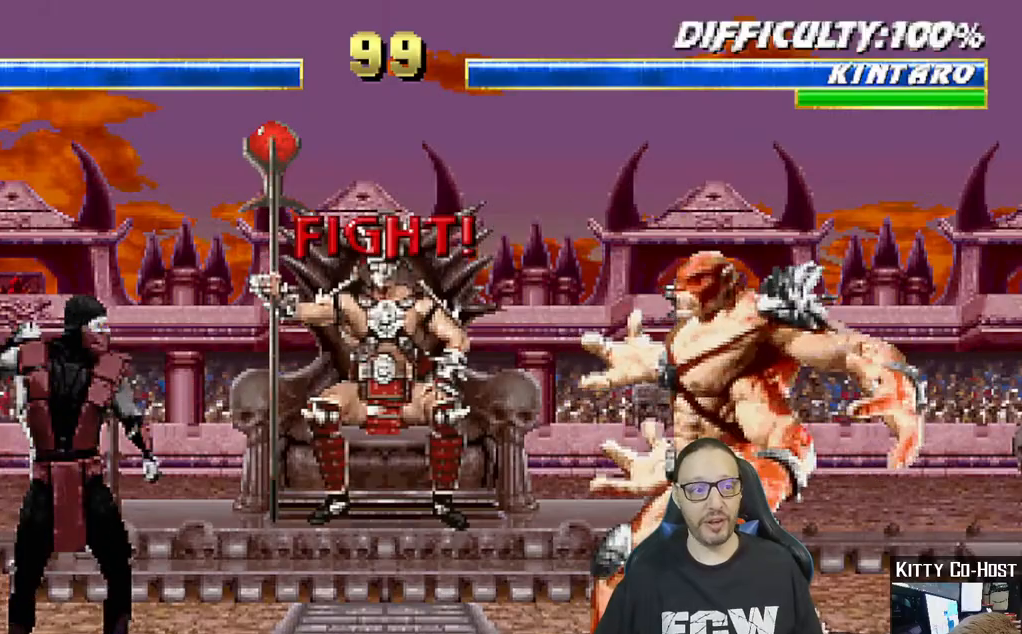
{"buttons": [], "left_stick": "center", "right_stick": "center", "events": []}
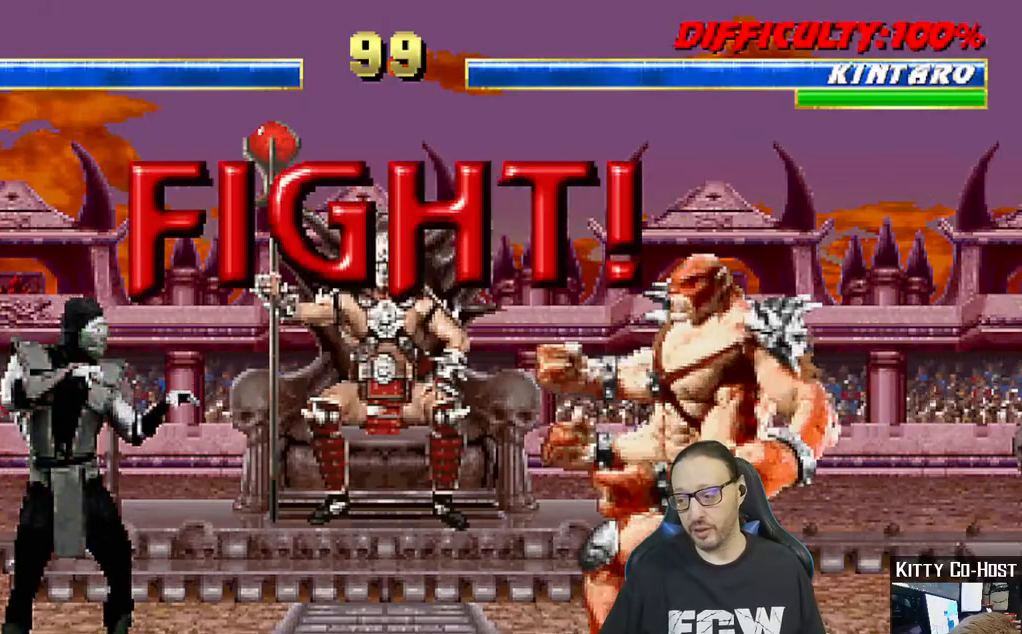
{"buttons": [], "left_stick": "center", "right_stick": "center", "events": []}
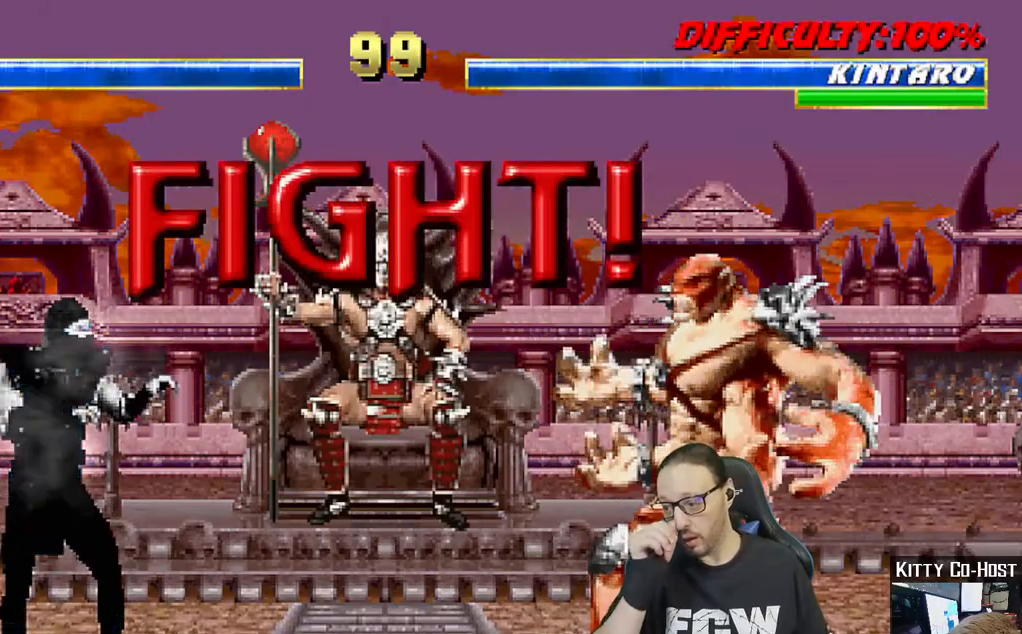
{"buttons": ["L1", "DPAD_UP", "DPAD_RIGHT"], "left_stick": "center", "right_stick": "center", "events": [[333, "L1", "down"], [367, "DPAD_RIGHT", "down"], [367, "DPAD_UP", "down"]]}
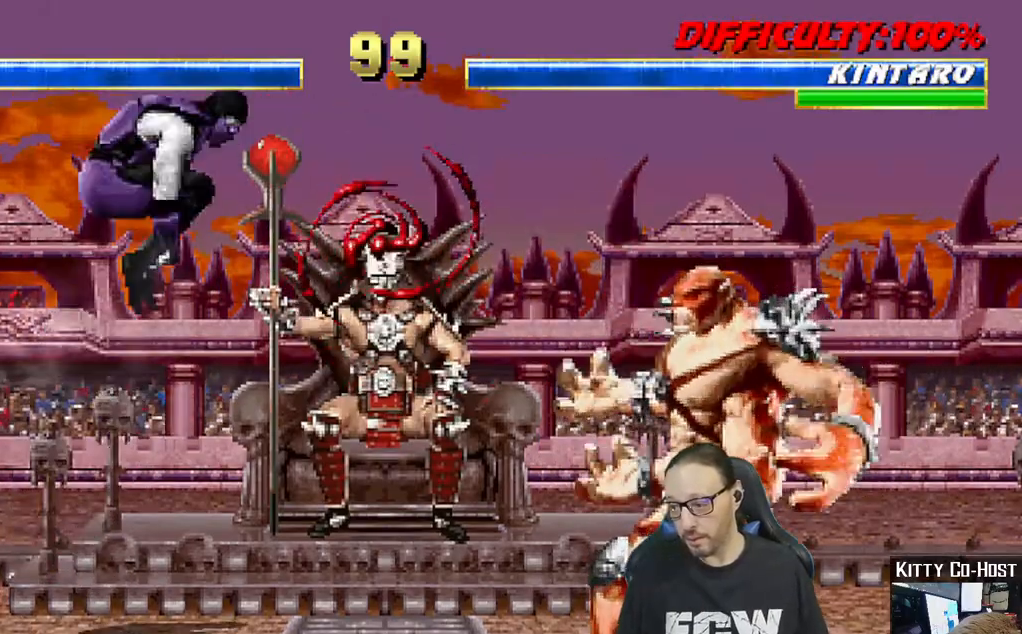
{"buttons": ["L1", "DPAD_DOWN"], "left_stick": "center", "right_stick": "center", "events": [[267, "DPAD_RIGHT", "up"], [267, "DPAD_UP", "up"], [333, "SQUARE", "down"], [400, "DPAD_DOWN", "down"], [417, "SQUARE", "up"]]}
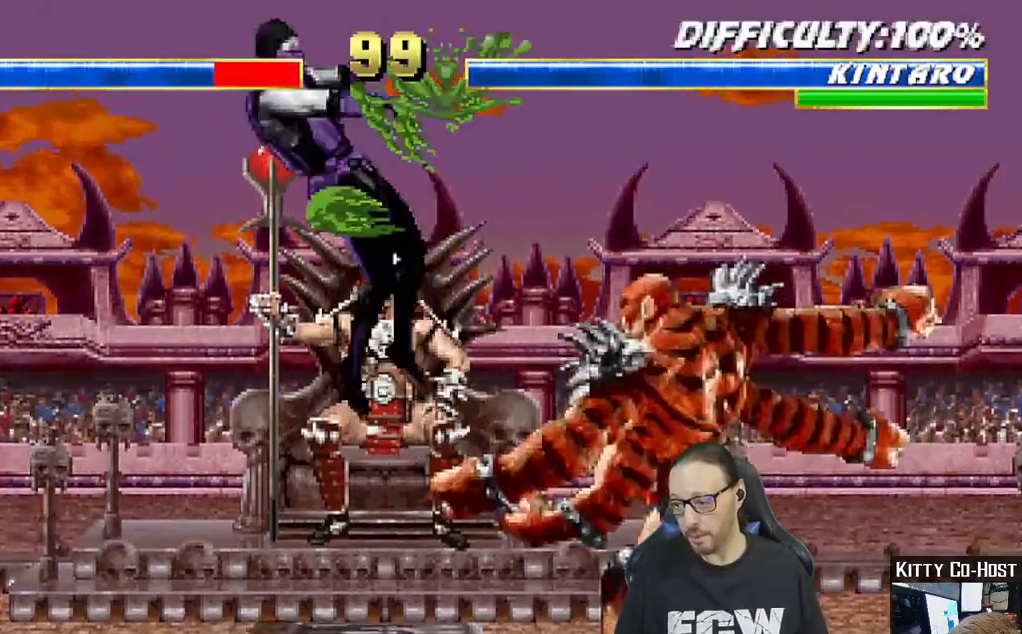
{"buttons": ["L1", "R1", "DPAD_DOWN", "DPAD_LEFT"], "left_stick": "center", "right_stick": "center", "events": [[17, "SQUARE", "down"], [83, "SQUARE", "up"], [133, "SQUARE", "down"], [150, "CROSS", "down"], [217, "CROSS", "up"], [217, "SQUARE", "up"], [233, "DPAD_DOWN", "up"], [267, "L1", "up"], [317, "DPAD_LEFT", "down"], [317, "L1", "down"], [333, "R1", "down"], [367, "DPAD_DOWN", "down"]]}
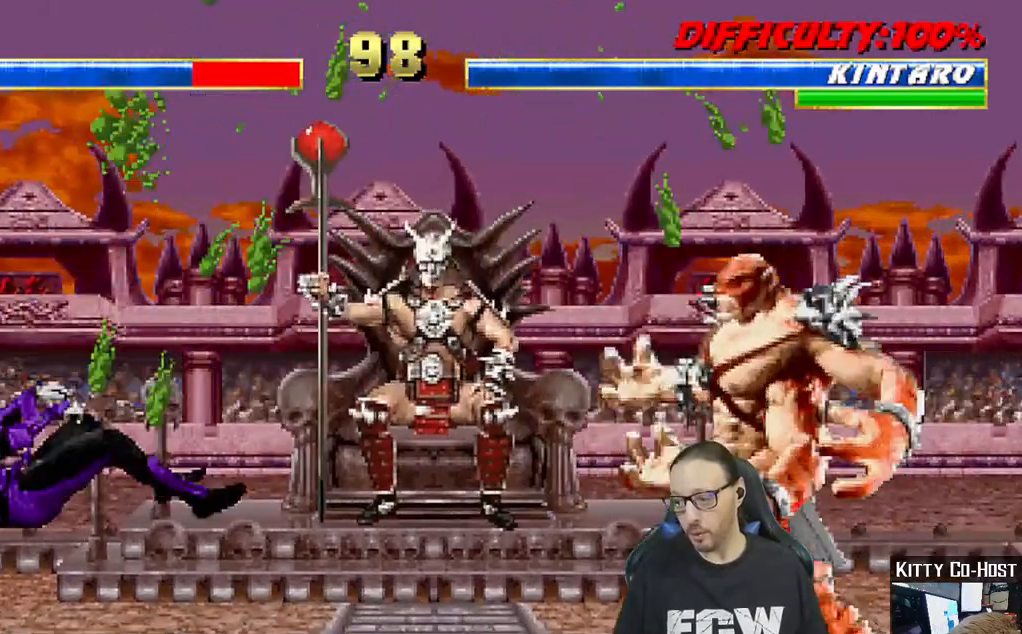
{"buttons": ["L1", "DPAD_UP", "DPAD_RIGHT"], "left_stick": "center", "right_stick": "center", "events": [[33, "DPAD_LEFT", "up"], [50, "DPAD_DOWN", "up"], [67, "L1", "up"], [67, "R1", "up"], [350, "DPAD_RIGHT", "down"], [350, "L1", "down"], [367, "DPAD_UP", "down"]]}